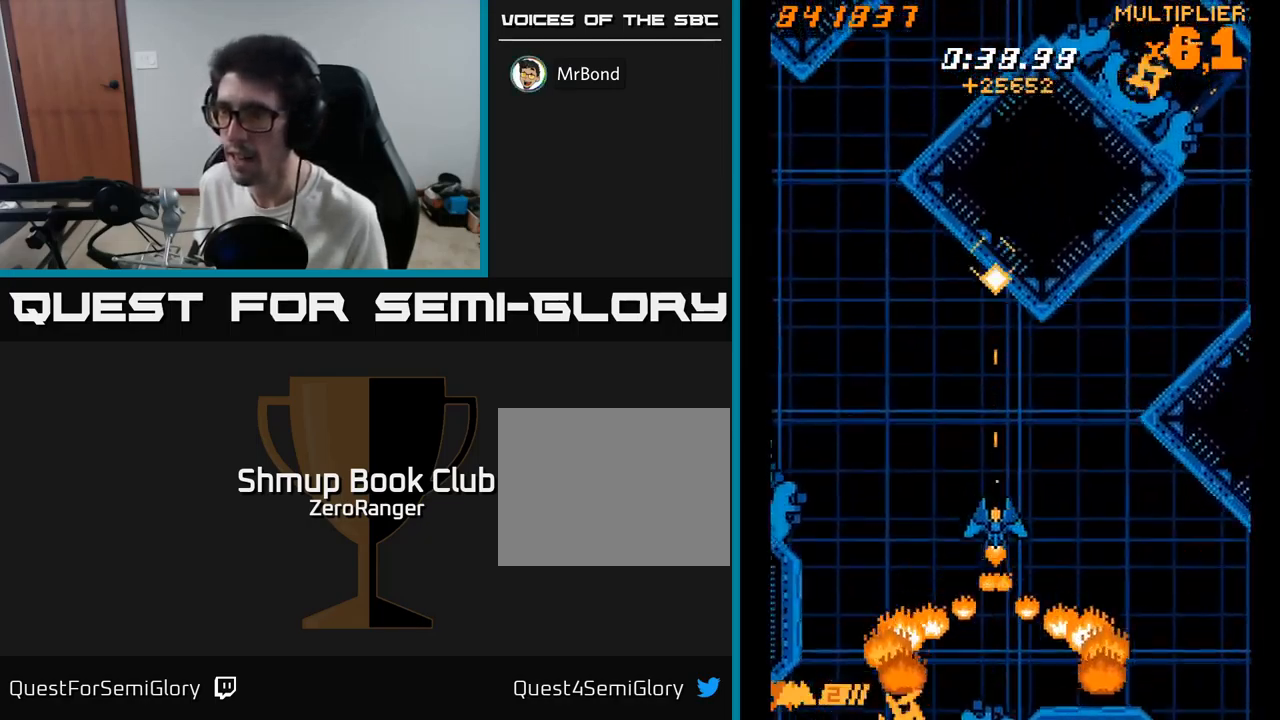
Gameplay with a controller (Xbox layout); each line is a JSON object with the inputs held at the frame after it. "events" lists button and stick changes between this image and that frame as [ms after this image, input, new state], when the widget could be followed in between. Not read: left_stick.
{"buttons": ["X", "DPAD_DOWN", "DPAD_LEFT"], "right_stick": "center", "events": [[50, "DPAD_LEFT", "down"], [84, "DPAD_DOWN", "up"], [117, "DPAD_UP", "down"], [350, "DPAD_UP", "up"], [484, "DPAD_DOWN", "down"]]}
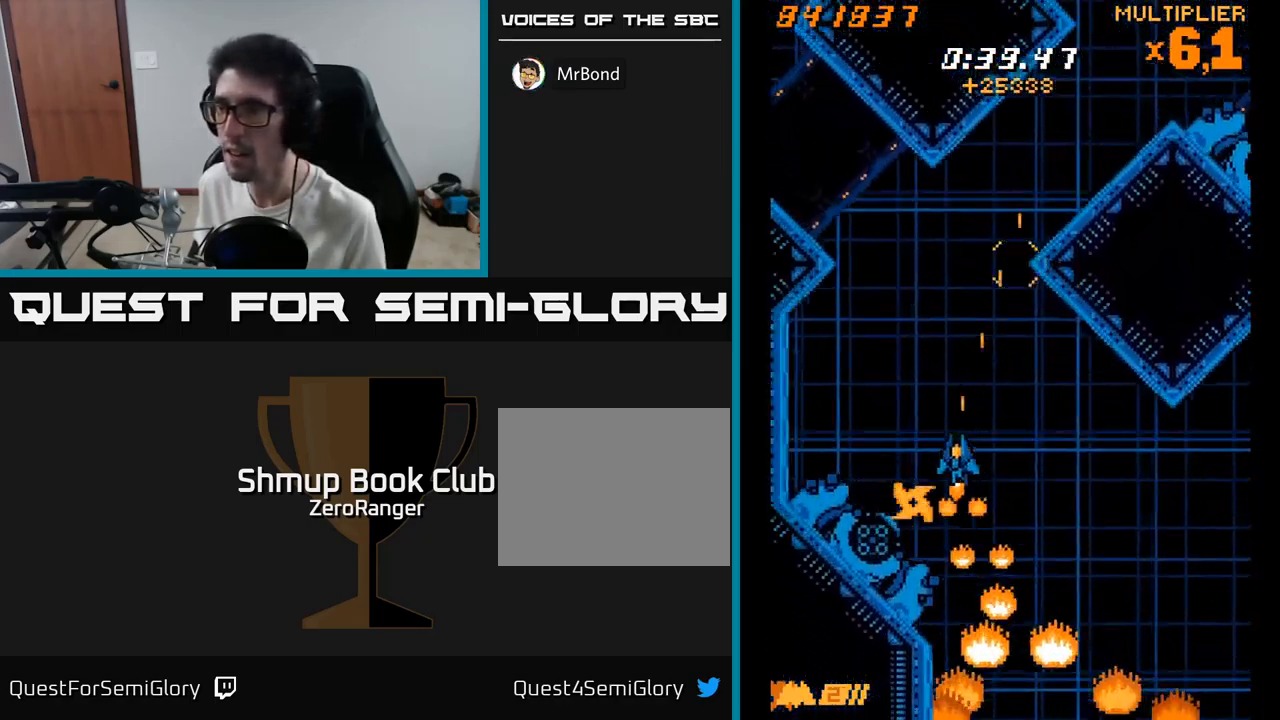
{"buttons": ["X", "DPAD_DOWN", "DPAD_RIGHT"], "right_stick": "center", "events": [[50, "DPAD_DOWN", "up"], [84, "DPAD_UP", "down"], [250, "DPAD_UP", "up"], [284, "DPAD_DOWN", "down"], [334, "DPAD_LEFT", "up"], [400, "DPAD_RIGHT", "down"]]}
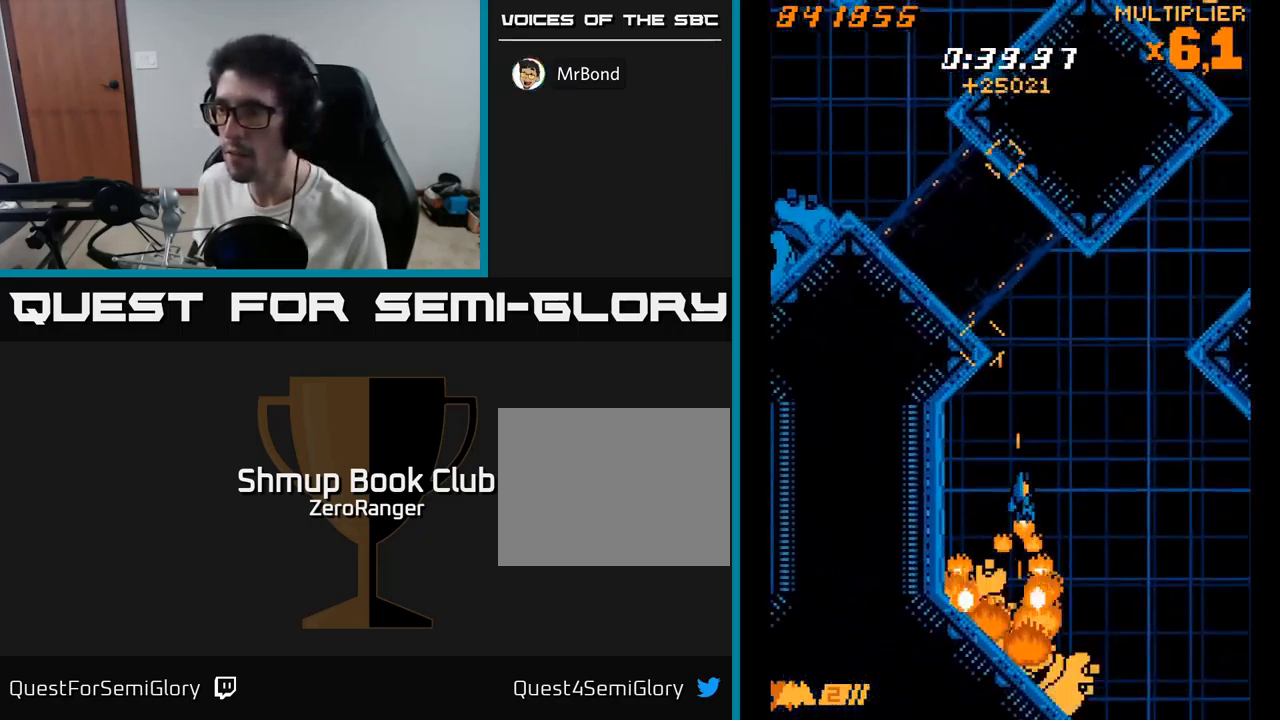
{"buttons": ["X", "DPAD_UP", "DPAD_LEFT"], "right_stick": "center", "events": [[17, "DPAD_RIGHT", "up"], [100, "DPAD_RIGHT", "down"], [117, "DPAD_DOWN", "up"], [150, "DPAD_RIGHT", "up"], [150, "DPAD_UP", "down"], [400, "DPAD_LEFT", "down"]]}
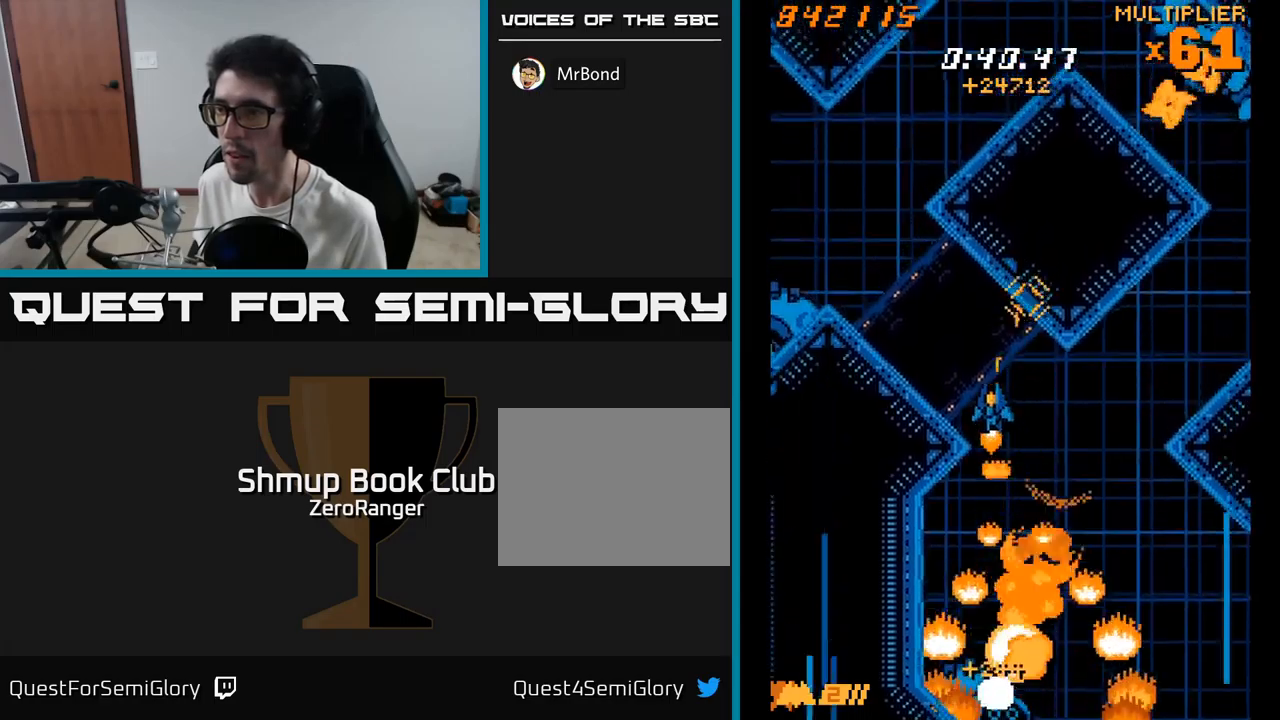
{"buttons": ["X", "DPAD_DOWN", "DPAD_LEFT"], "right_stick": "center", "events": [[33, "DPAD_LEFT", "up"], [66, "DPAD_LEFT", "down"], [400, "DPAD_UP", "up"], [466, "DPAD_DOWN", "down"]]}
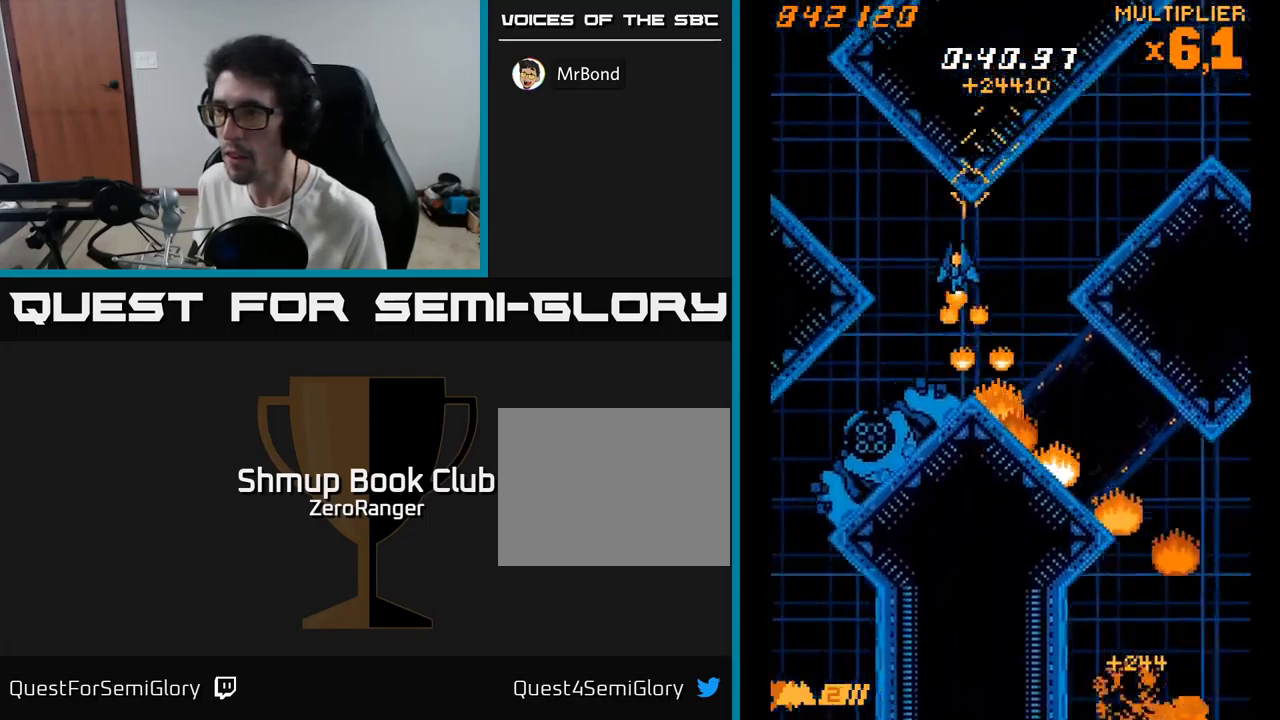
{"buttons": ["X"], "right_stick": "center", "events": [[83, "DPAD_LEFT", "up"], [483, "DPAD_DOWN", "up"]]}
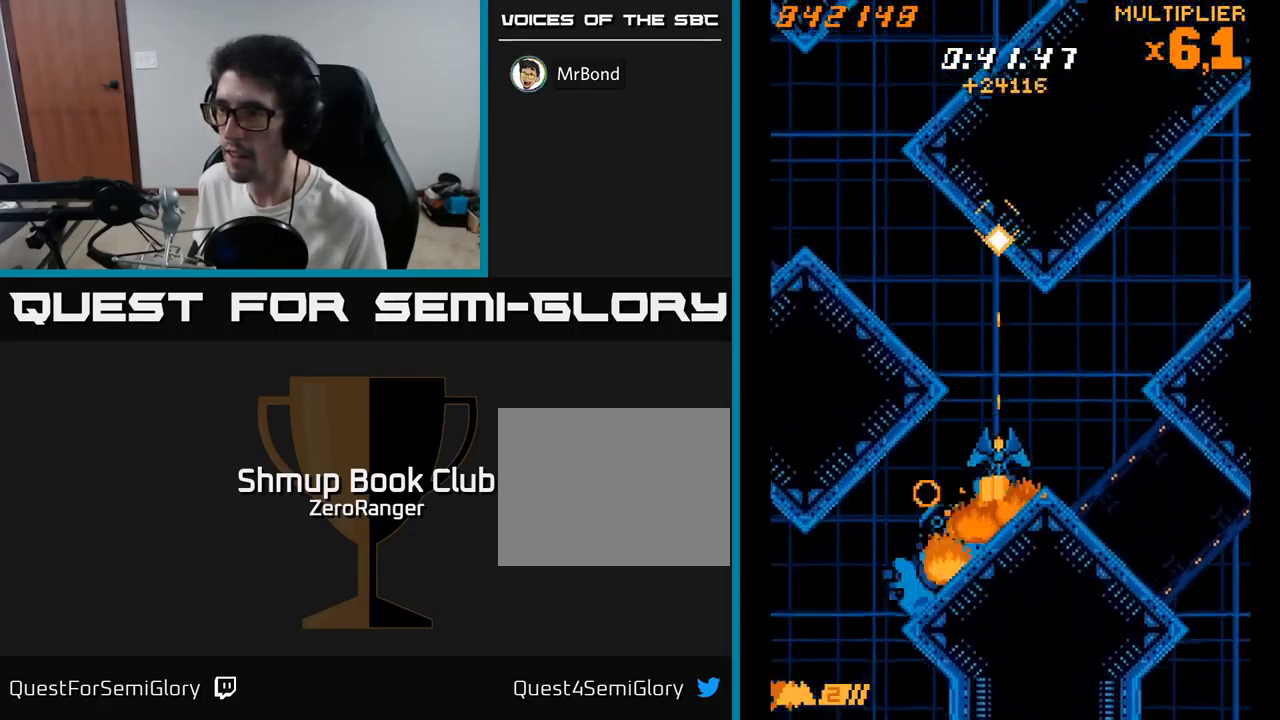
{"buttons": ["X", "DPAD_UP", "DPAD_LEFT"], "right_stick": "center", "events": [[33, "DPAD_UP", "down"], [183, "DPAD_LEFT", "down"]]}
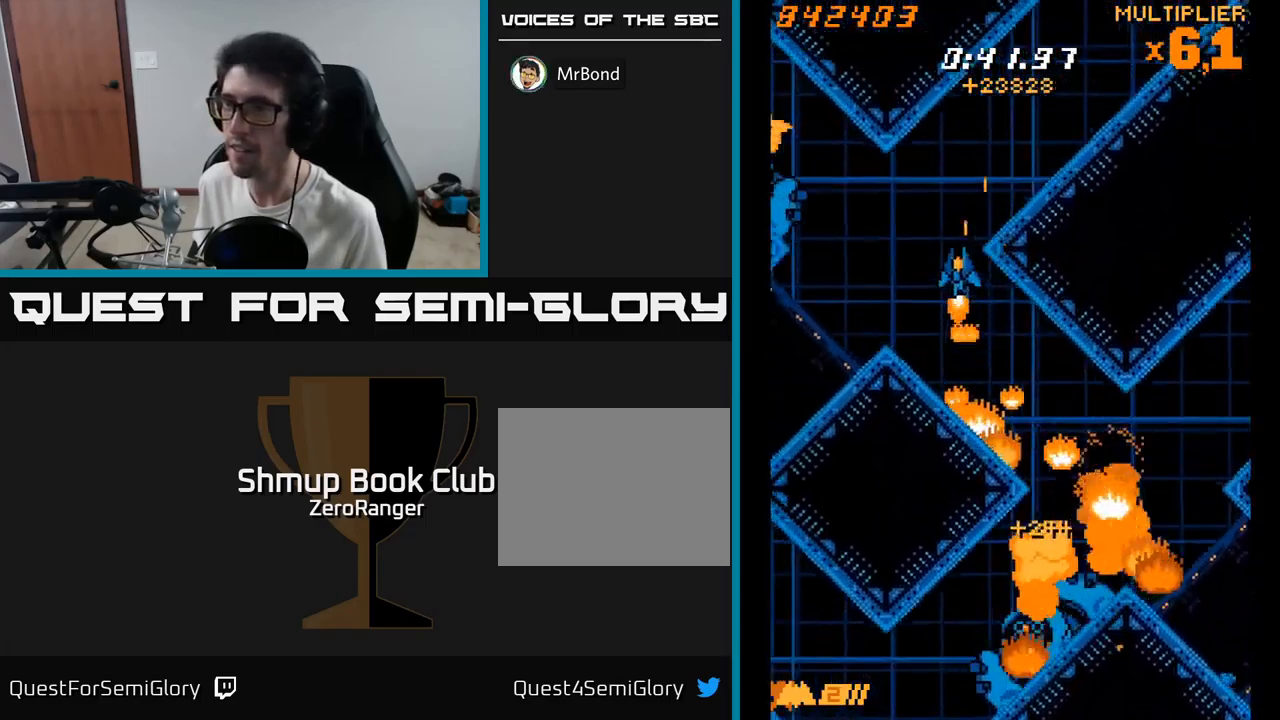
{"buttons": ["X"], "right_stick": "center", "events": [[50, "A", "down"], [100, "DPAD_UP", "up"], [116, "X", "up"], [250, "X", "down"], [316, "A", "up"], [316, "DPAD_LEFT", "up"], [316, "DPAD_UP", "down"], [333, "DPAD_RIGHT", "down"], [433, "DPAD_RIGHT", "up"], [500, "DPAD_UP", "up"]]}
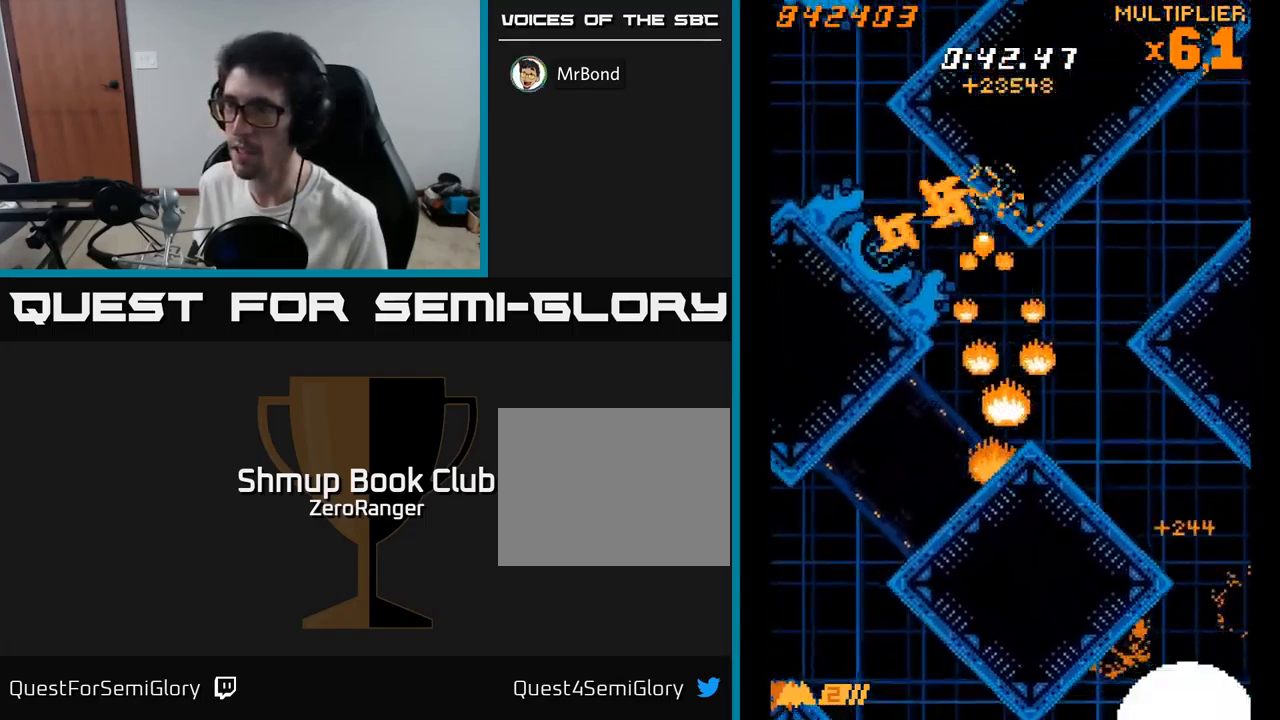
{"buttons": ["X"], "right_stick": "center", "events": [[33, "DPAD_DOWN", "down"], [233, "DPAD_RIGHT", "down"], [266, "DPAD_DOWN", "up"], [316, "DPAD_RIGHT", "up"]]}
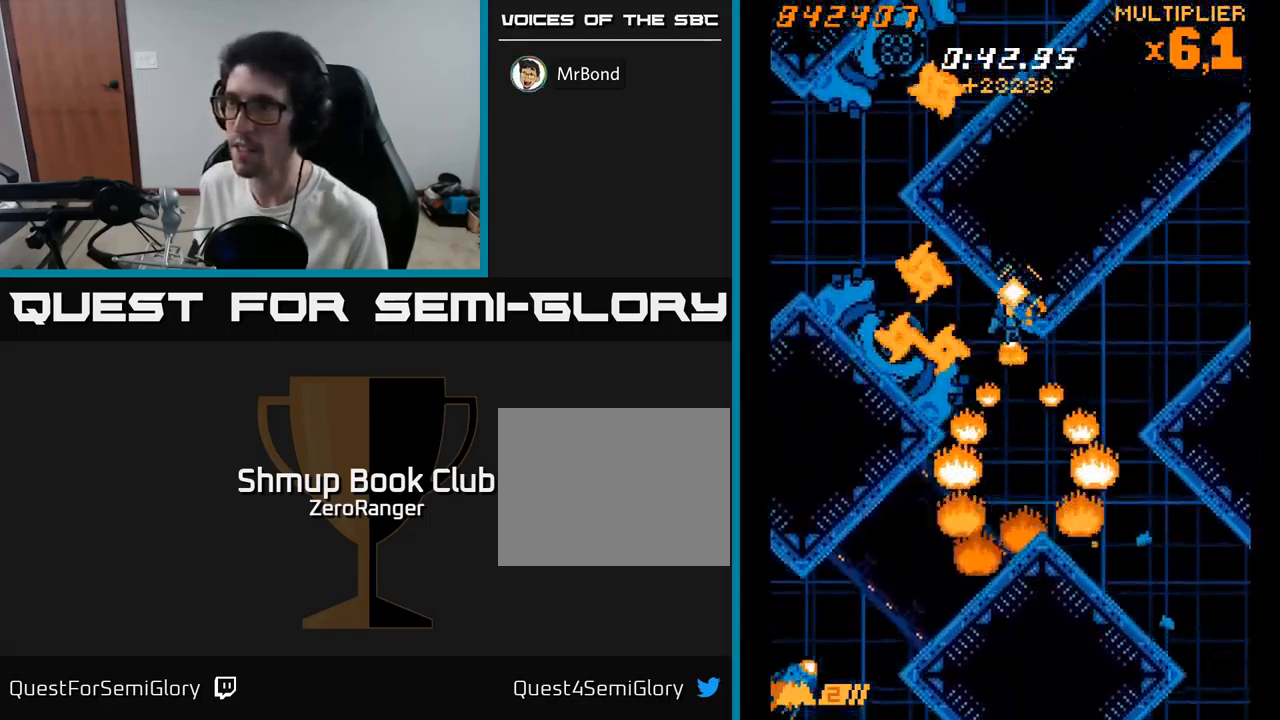
{"buttons": ["X", "DPAD_DOWN"], "right_stick": "center", "events": [[50, "DPAD_LEFT", "down"], [116, "DPAD_LEFT", "up"], [333, "DPAD_DOWN", "down"]]}
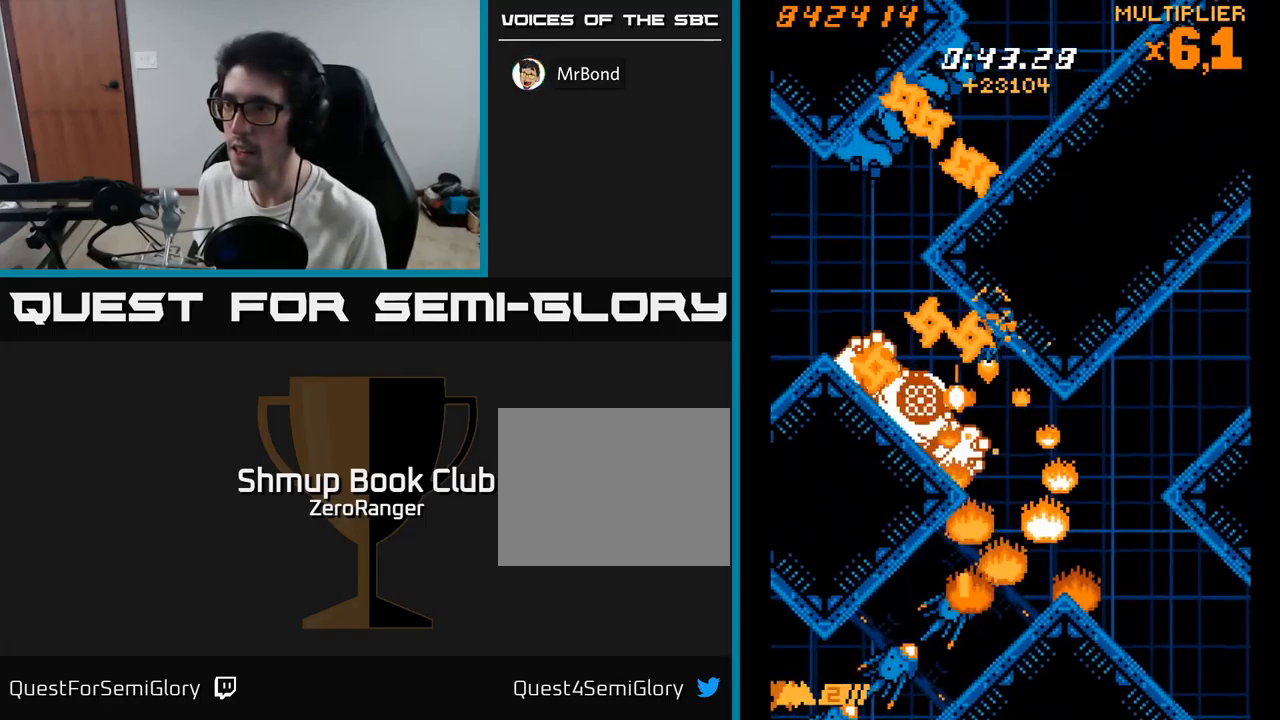
{"buttons": ["X"], "right_stick": "center", "events": [[116, "DPAD_RIGHT", "down"], [266, "DPAD_RIGHT", "up"], [383, "DPAD_DOWN", "up"]]}
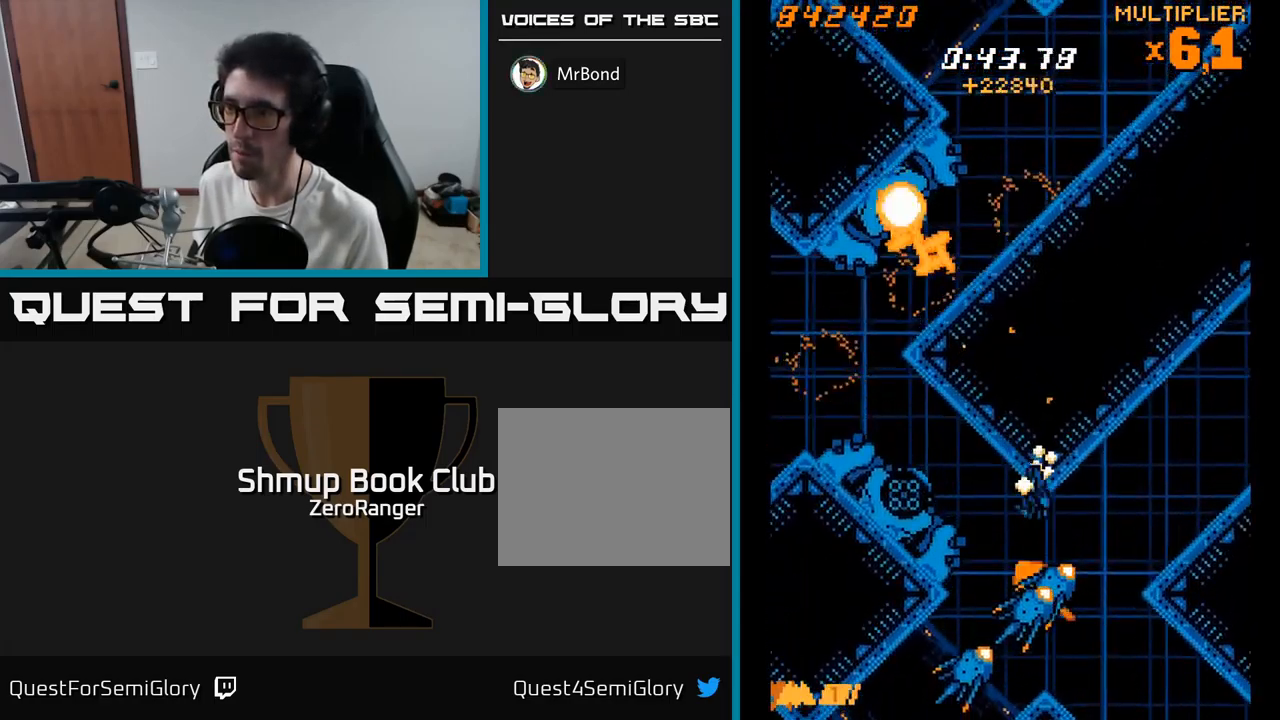
{"buttons": ["X", "DPAD_LEFT"], "right_stick": "center", "events": [[33, "DPAD_DOWN", "down"], [183, "DPAD_LEFT", "down"], [350, "DPAD_DOWN", "up"], [433, "DPAD_UP", "down"], [500, "DPAD_UP", "up"]]}
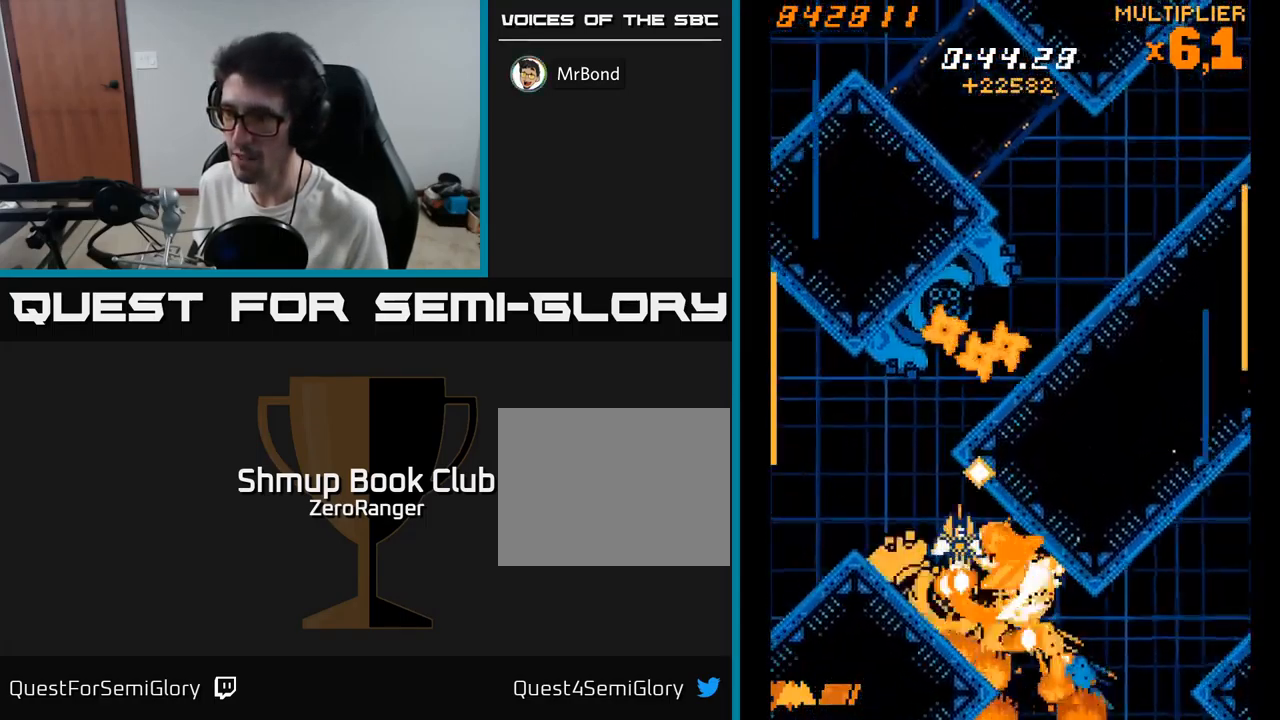
{"buttons": ["X", "DPAD_UP", "DPAD_LEFT"], "right_stick": "center", "events": [[50, "DPAD_DOWN", "down"], [83, "DPAD_LEFT", "up"], [133, "DPAD_RIGHT", "down"], [216, "DPAD_RIGHT", "up"], [333, "DPAD_DOWN", "up"], [433, "DPAD_LEFT", "down"], [466, "DPAD_UP", "down"]]}
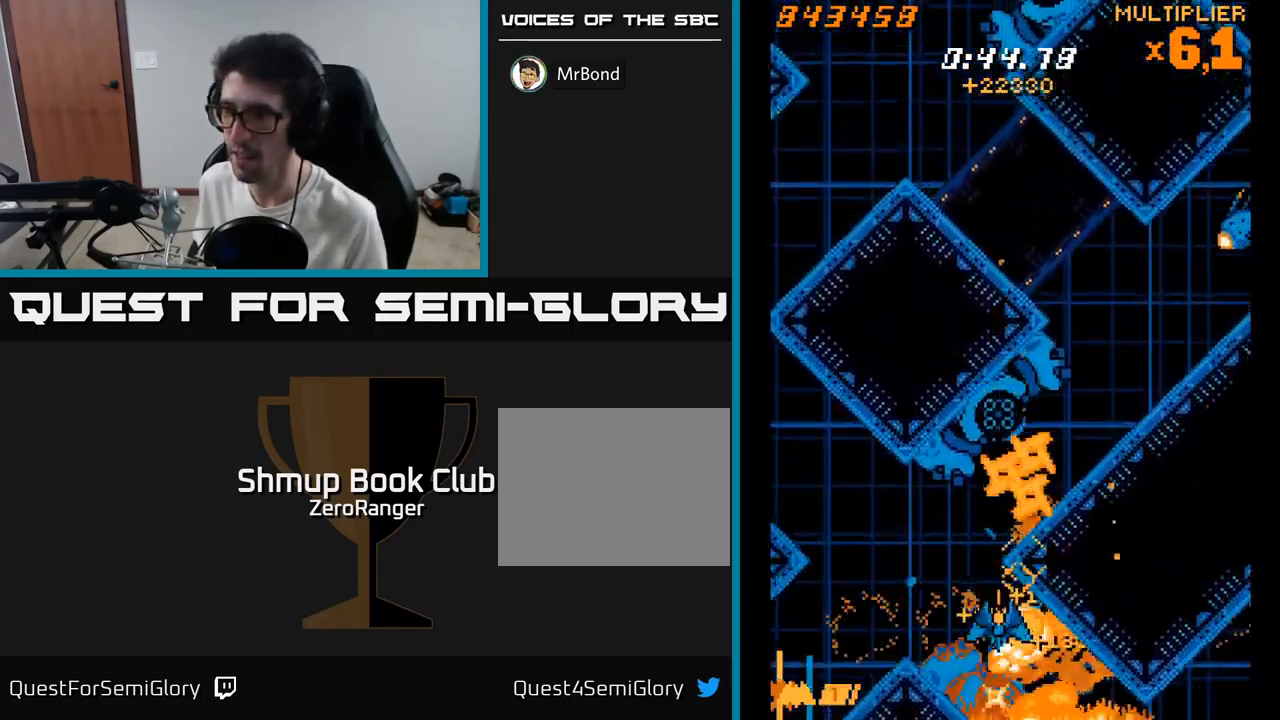
{"buttons": ["A", "DPAD_DOWN"], "right_stick": "center", "events": [[83, "DPAD_LEFT", "up"], [133, "DPAD_RIGHT", "down"], [233, "DPAD_RIGHT", "up"], [250, "A", "down"], [267, "X", "up"], [417, "DPAD_UP", "up"], [467, "DPAD_DOWN", "down"]]}
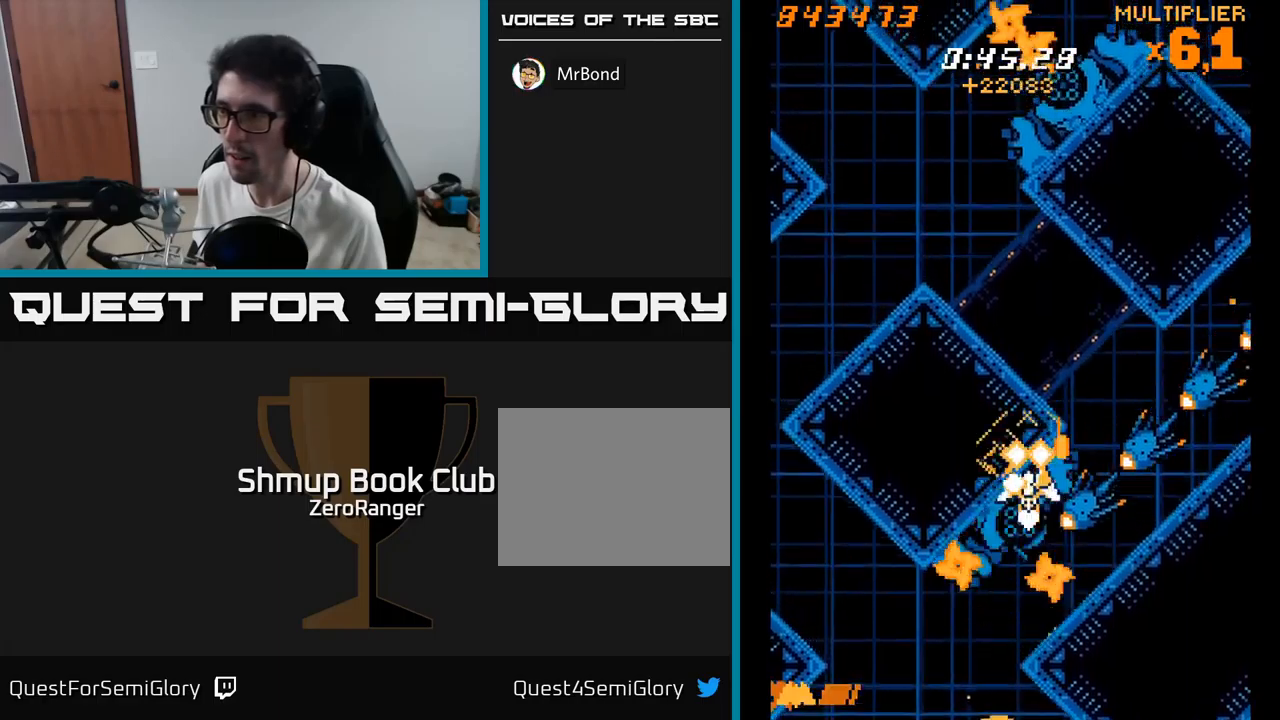
{"buttons": ["X", "DPAD_DOWN"], "right_stick": "center", "events": [[17, "DPAD_RIGHT", "down"], [67, "DPAD_DOWN", "up"], [67, "DPAD_RIGHT", "up"], [83, "X", "down"], [100, "DPAD_UP", "down"], [117, "A", "up"], [167, "DPAD_UP", "up"], [417, "DPAD_DOWN", "down"]]}
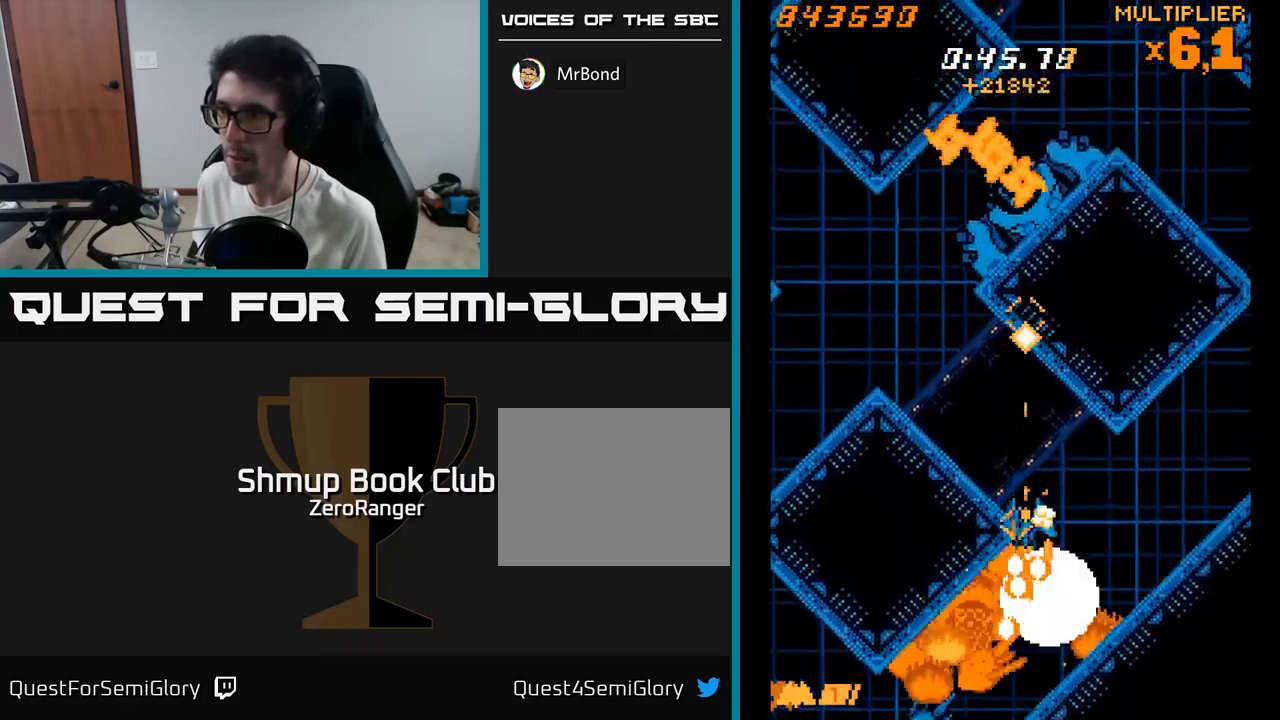
{"buttons": ["X", "DPAD_UP", "DPAD_LEFT"], "right_stick": "center", "events": [[17, "DPAD_LEFT", "down"], [83, "DPAD_DOWN", "up"], [83, "DPAD_LEFT", "up"], [183, "DPAD_DOWN", "down"], [283, "DPAD_RIGHT", "down"], [317, "DPAD_DOWN", "up"], [333, "DPAD_RIGHT", "up"], [367, "DPAD_UP", "down"], [383, "DPAD_LEFT", "down"]]}
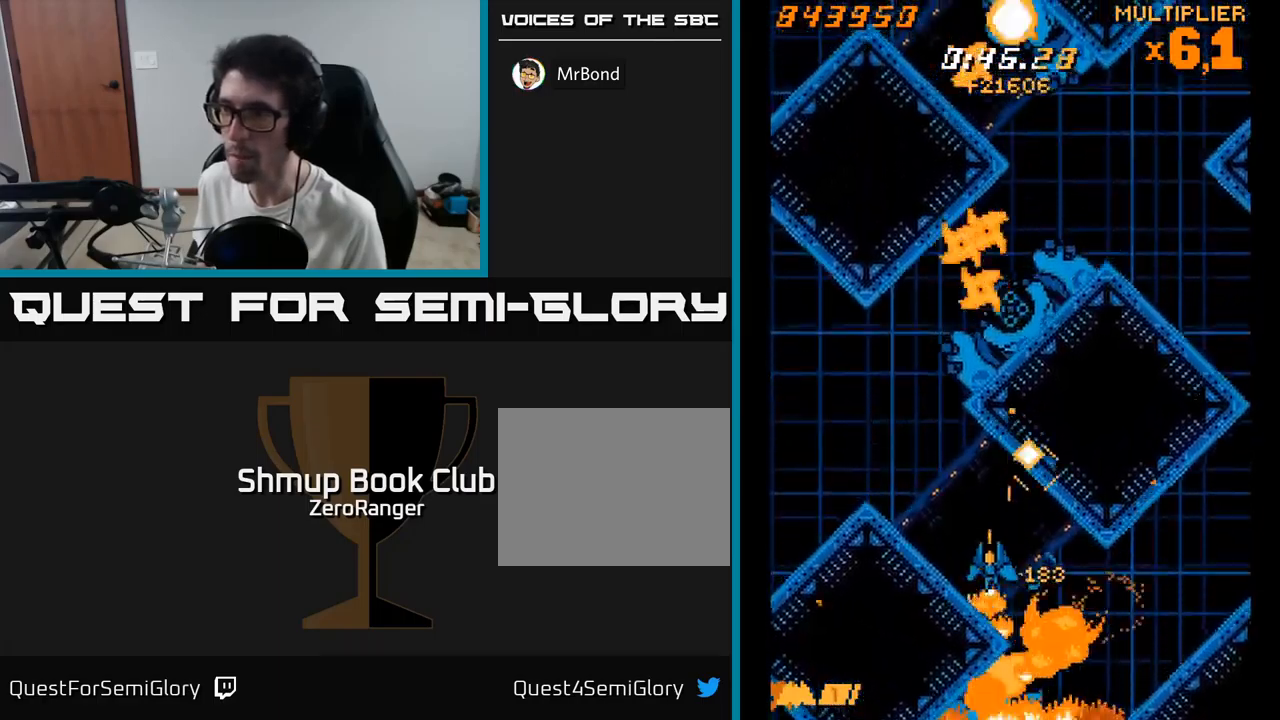
{"buttons": ["X", "DPAD_DOWN", "DPAD_LEFT"], "right_stick": "center", "events": [[250, "DPAD_LEFT", "up"], [350, "DPAD_UP", "up"], [367, "DPAD_LEFT", "down"], [400, "DPAD_DOWN", "down"]]}
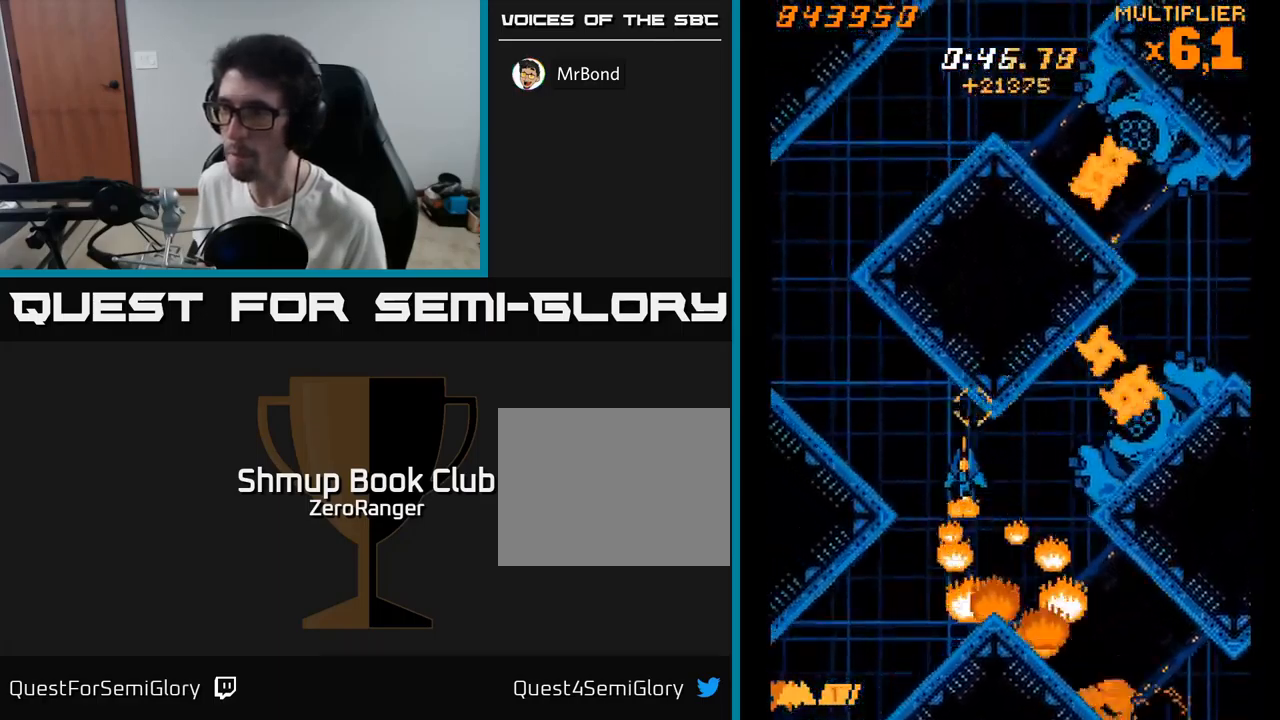
{"buttons": ["X", "DPAD_UP", "DPAD_RIGHT"], "right_stick": "center", "events": [[67, "DPAD_DOWN", "up"], [133, "DPAD_UP", "down"], [317, "X", "up"], [367, "DPAD_LEFT", "up"], [417, "X", "down"], [450, "DPAD_RIGHT", "down"]]}
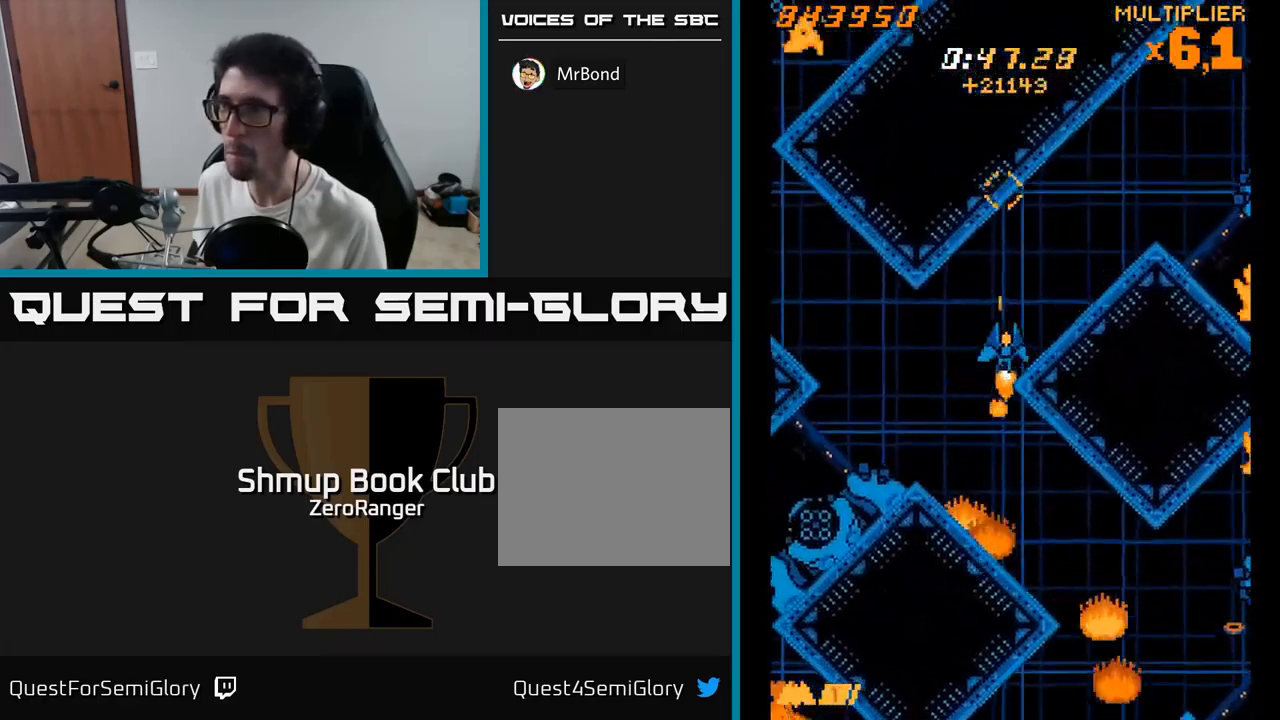
{"buttons": ["X", "DPAD_DOWN", "DPAD_RIGHT"], "right_stick": "center", "events": [[350, "DPAD_UP", "up"], [483, "DPAD_DOWN", "down"]]}
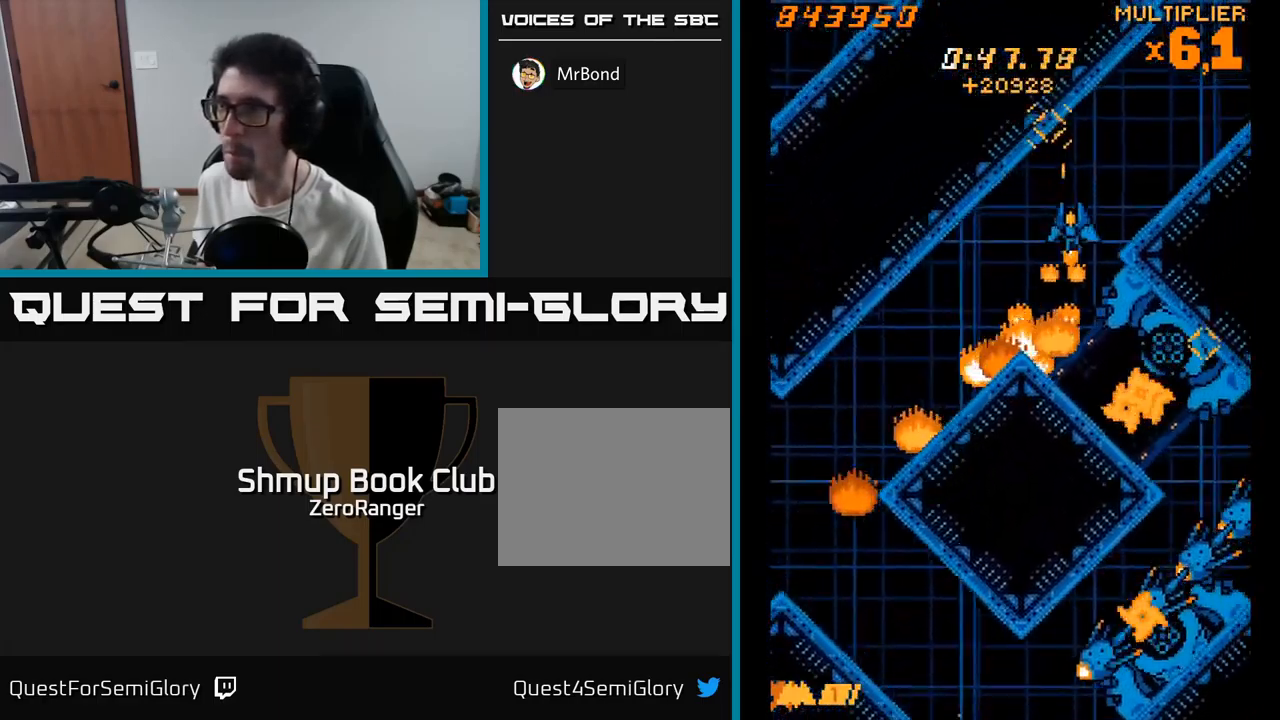
{"buttons": ["X", "DPAD_DOWN"], "right_stick": "center", "events": [[83, "DPAD_RIGHT", "up"], [167, "DPAD_DOWN", "up"], [217, "DPAD_DOWN", "down"], [333, "DPAD_DOWN", "up"], [417, "DPAD_DOWN", "down"]]}
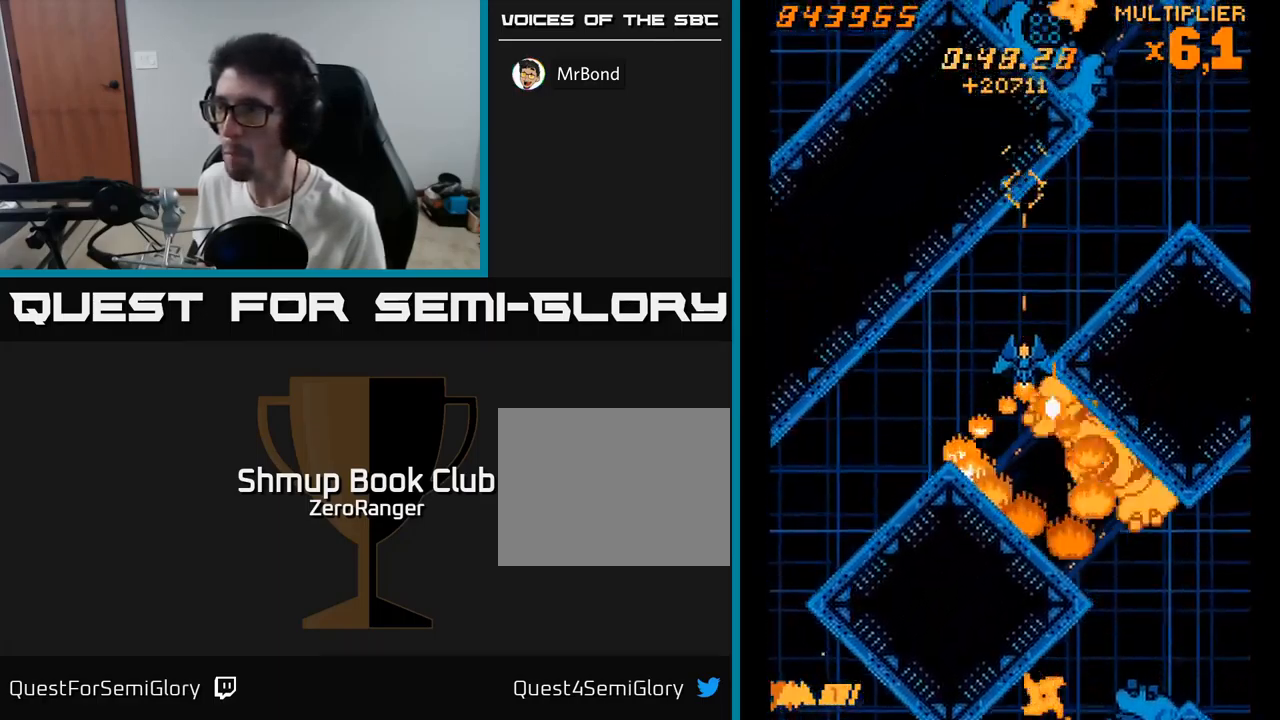
{"buttons": ["X"], "right_stick": "center", "events": [[17, "DPAD_DOWN", "up"], [117, "DPAD_DOWN", "down"], [217, "DPAD_DOWN", "up"], [300, "DPAD_DOWN", "down"], [433, "DPAD_DOWN", "up"]]}
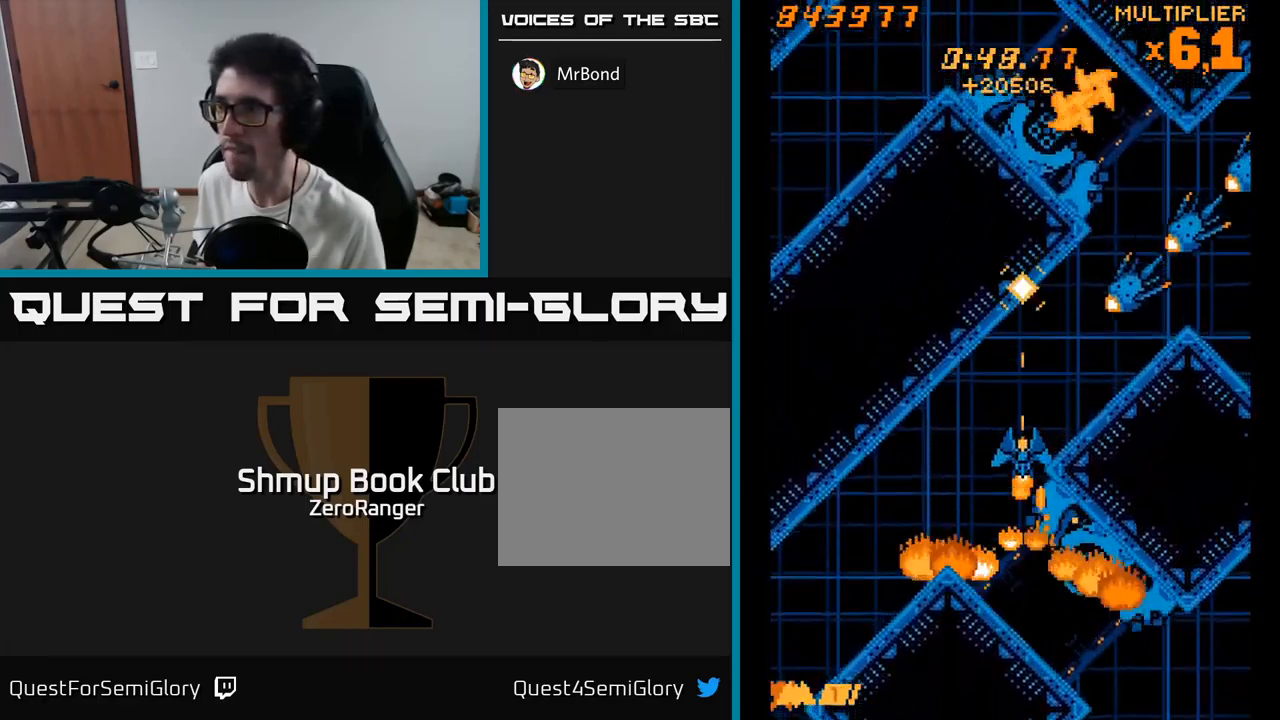
{"buttons": ["X", "DPAD_DOWN"], "right_stick": "center", "events": [[50, "DPAD_LEFT", "down"], [67, "DPAD_UP", "down"], [150, "DPAD_LEFT", "up"], [300, "DPAD_UP", "up"], [467, "DPAD_DOWN", "down"]]}
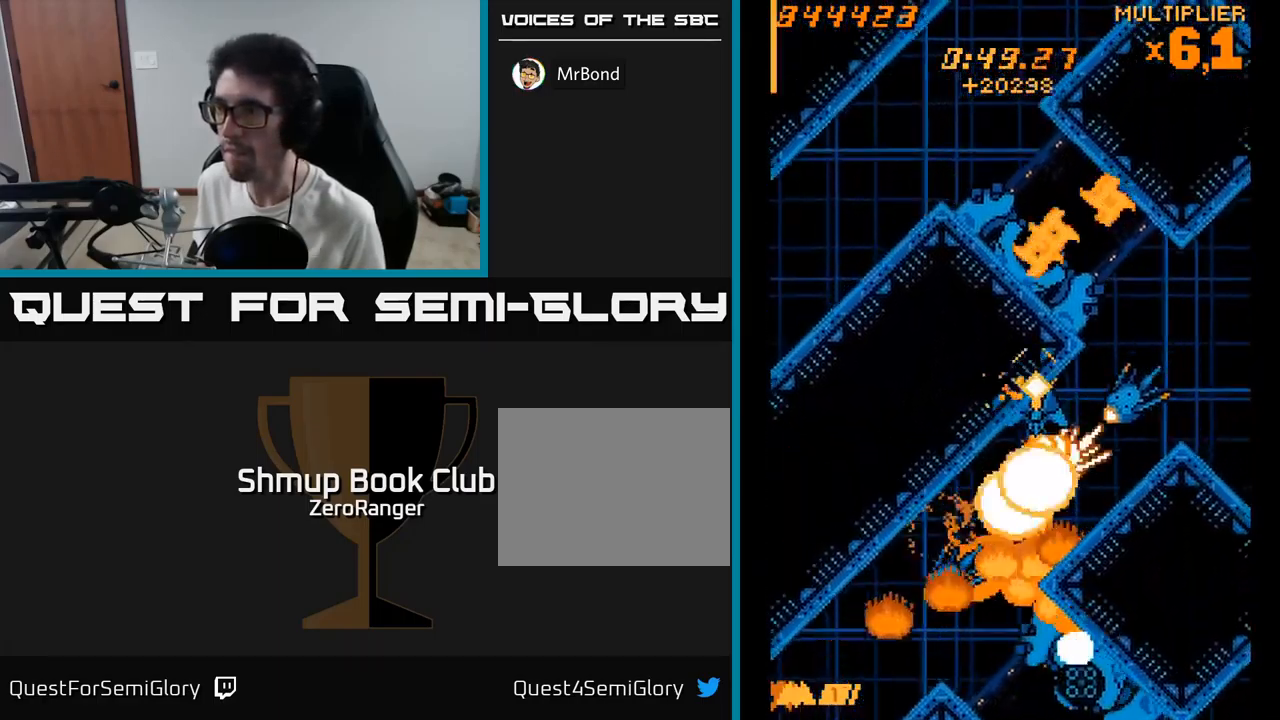
{"buttons": ["X", "DPAD_RIGHT"], "right_stick": "center", "events": [[83, "DPAD_DOWN", "up"], [350, "DPAD_DOWN", "down"], [367, "DPAD_RIGHT", "down"], [483, "DPAD_DOWN", "up"]]}
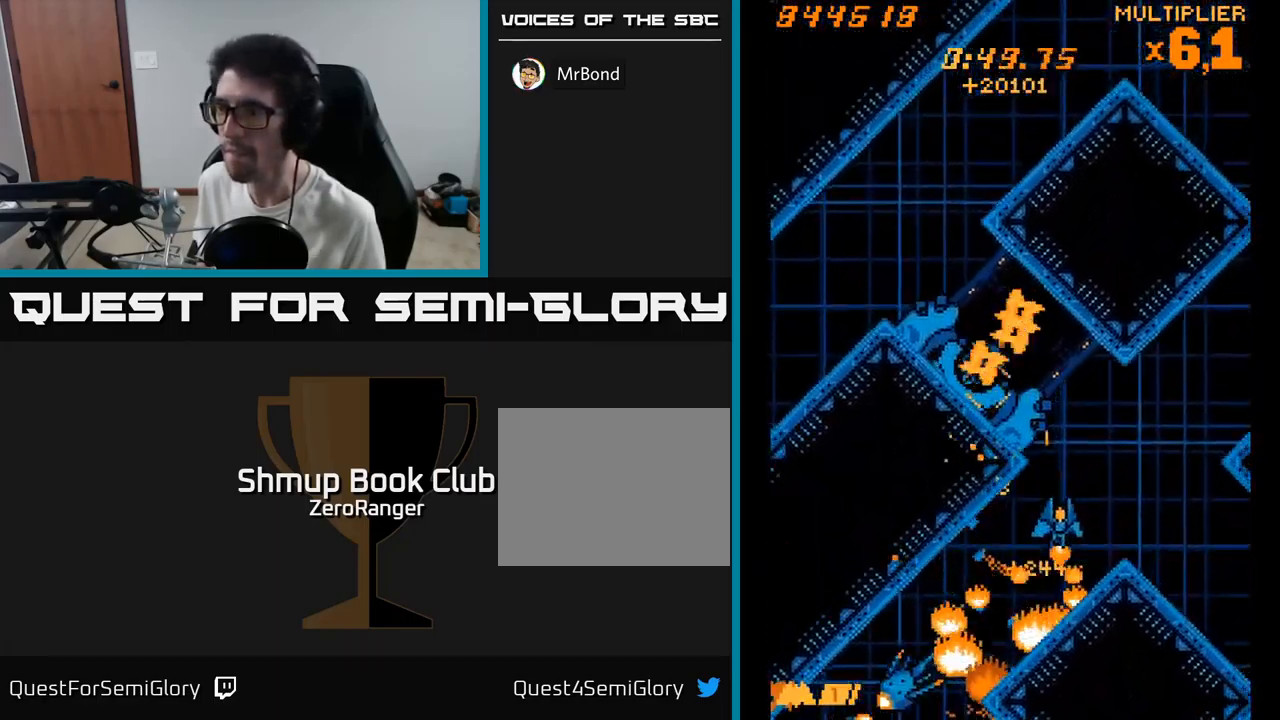
{"buttons": ["X"], "right_stick": "center", "events": [[33, "A", "down"], [33, "DPAD_RIGHT", "up"], [50, "DPAD_UP", "down"], [83, "X", "up"], [133, "DPAD_UP", "up"], [200, "X", "down"], [233, "A", "up"], [283, "DPAD_UP", "down"], [434, "DPAD_UP", "up"]]}
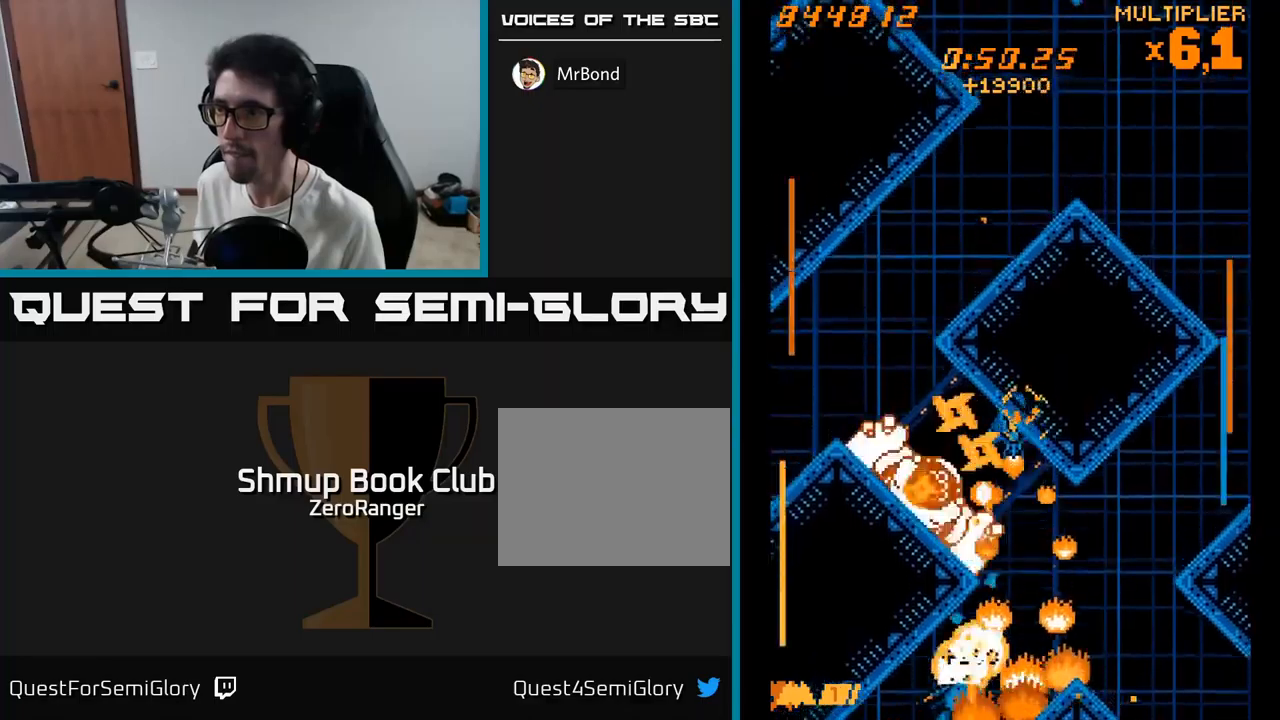
{"buttons": ["X"], "right_stick": "center", "events": []}
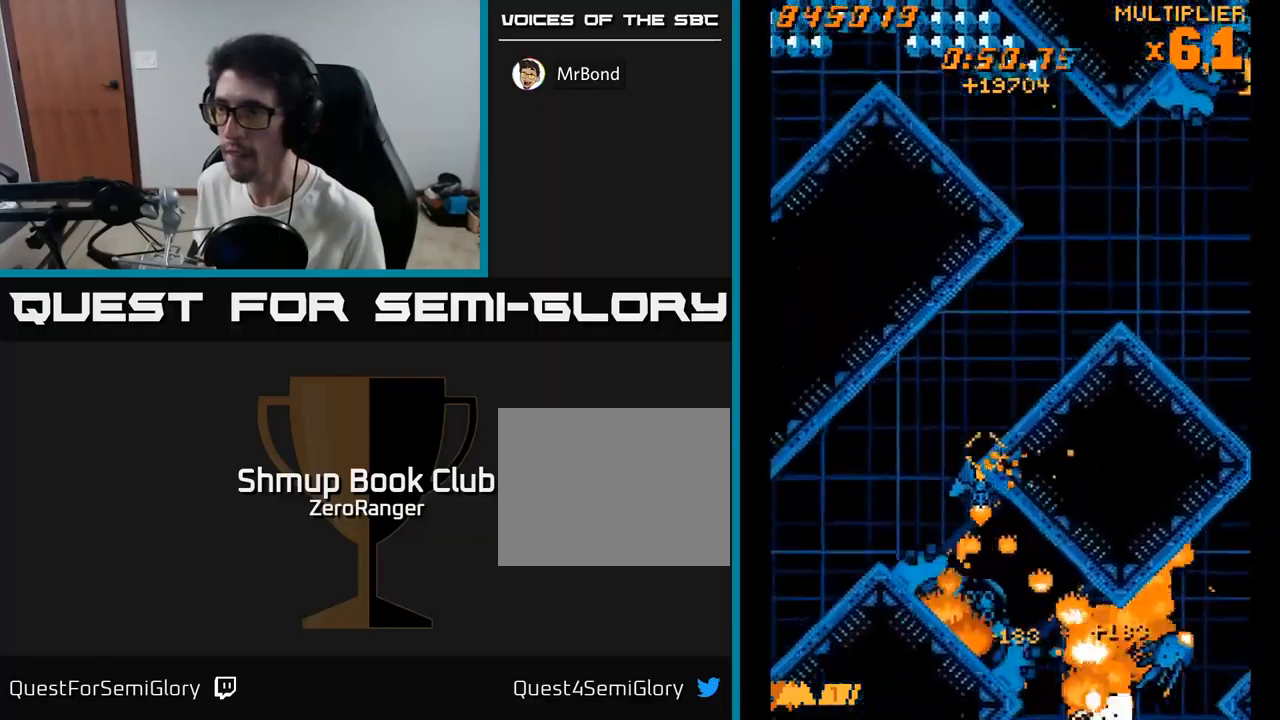
{"buttons": ["X", "DPAD_UP", "DPAD_RIGHT"], "right_stick": "center", "events": [[17, "DPAD_DOWN", "down"], [284, "DPAD_DOWN", "up"], [284, "DPAD_LEFT", "down"], [317, "DPAD_UP", "down"], [350, "DPAD_LEFT", "up"], [417, "DPAD_RIGHT", "down"]]}
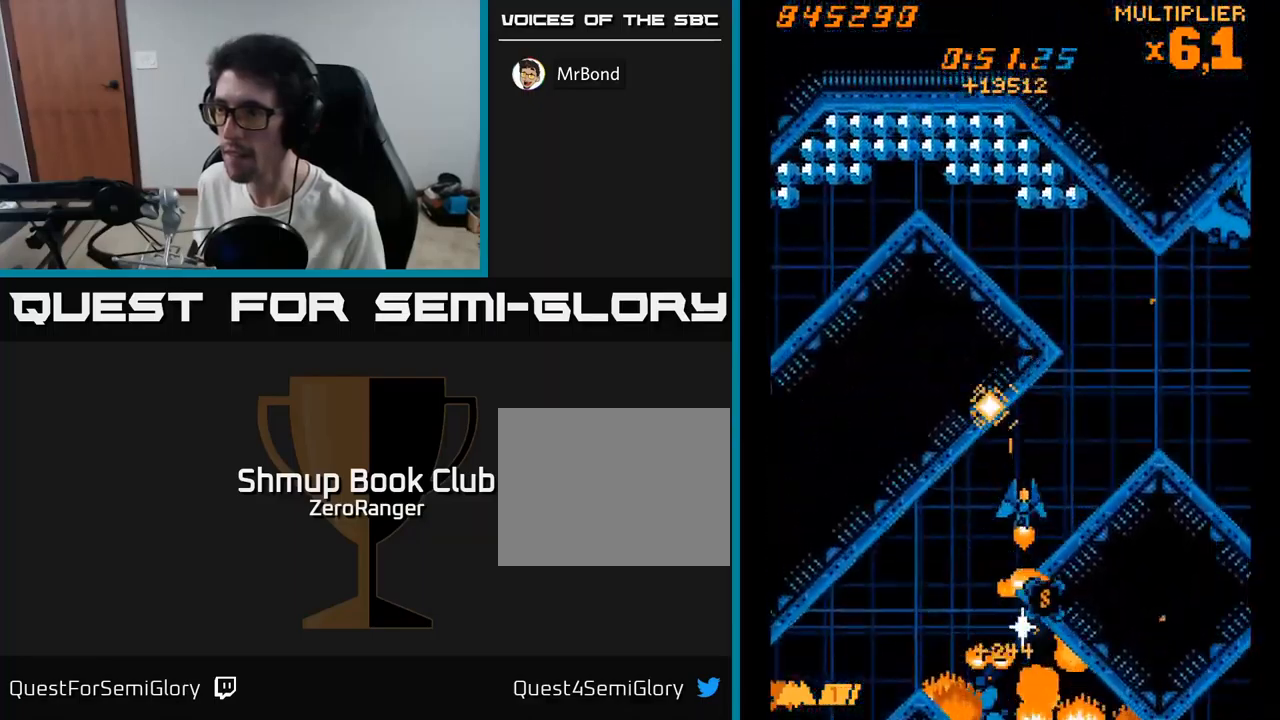
{"buttons": ["X", "DPAD_DOWN", "DPAD_RIGHT"], "right_stick": "center", "events": [[284, "DPAD_RIGHT", "up"], [350, "DPAD_LEFT", "down"], [400, "DPAD_UP", "up"], [450, "DPAD_LEFT", "up"], [467, "DPAD_DOWN", "down"], [484, "DPAD_RIGHT", "down"]]}
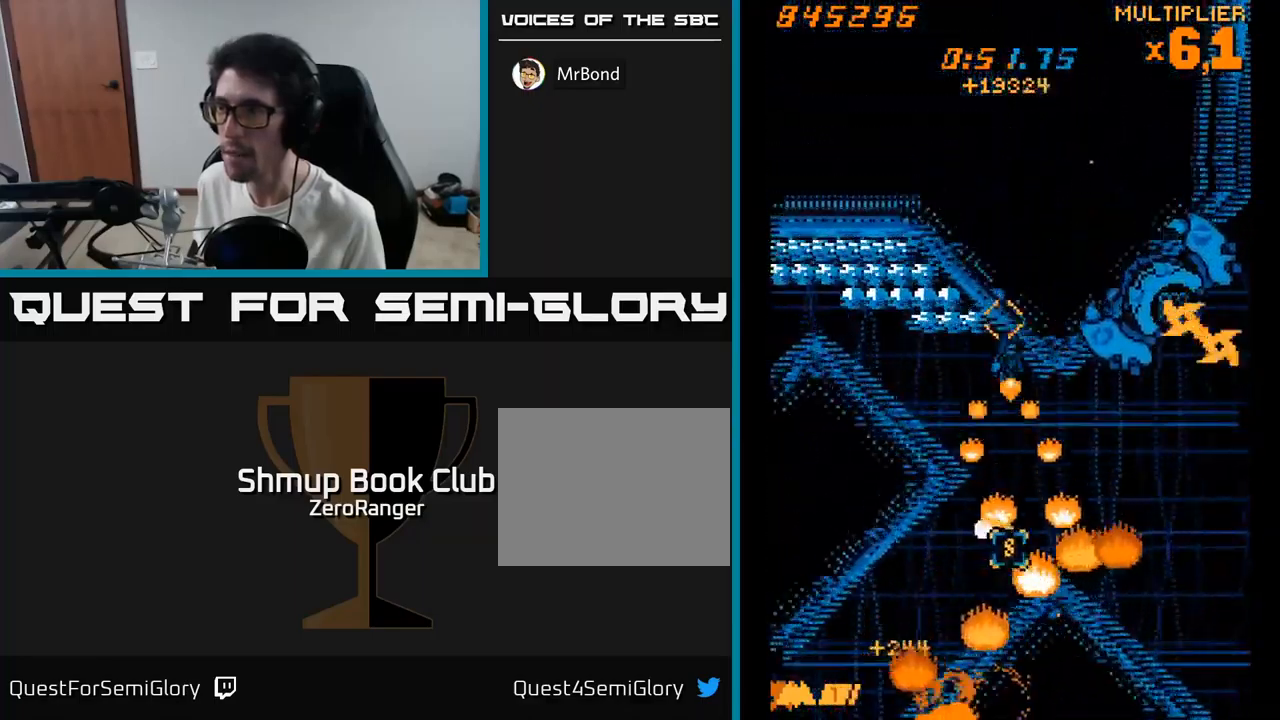
{"buttons": ["A", "DPAD_DOWN"], "right_stick": "center", "events": [[250, "A", "down"], [284, "X", "up"], [384, "DPAD_RIGHT", "up"], [417, "DPAD_LEFT", "down"], [500, "DPAD_LEFT", "up"]]}